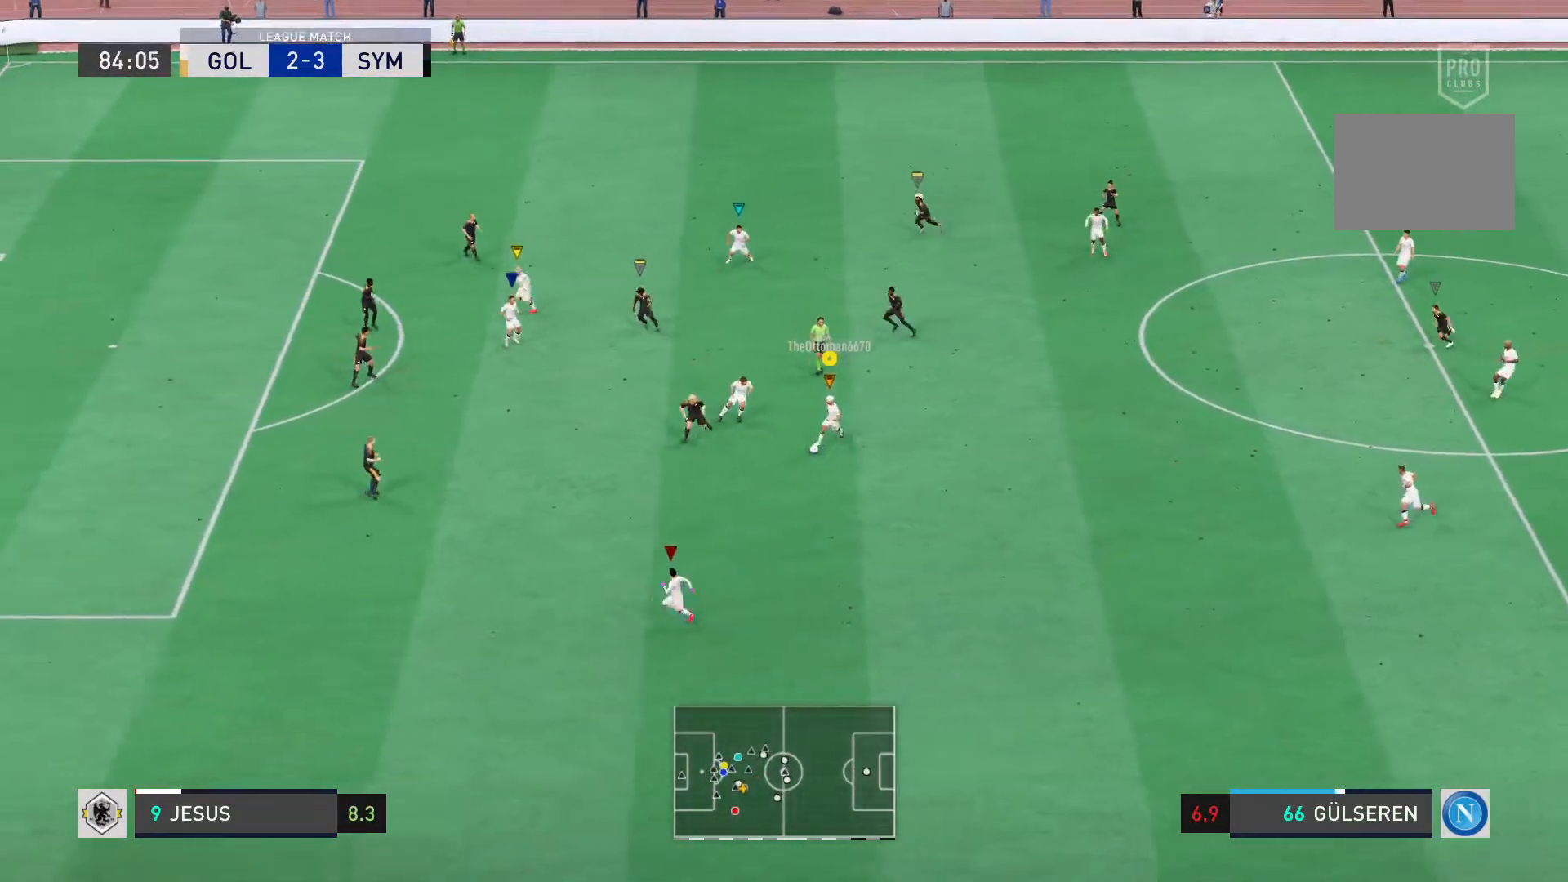
Gameplay with a controller (PlayStation layout); each line is a JSON object with the inputs held at the frame after it. "events" lists button and stick changes between this image and that frame as [ms after this image, input, new state], when the widget could be followed in between. Not read: L3 R3 right_stick.
{"buttons": [], "left_stick": "down", "events": [[33, "R1", "up"], [66, "TRIANGLE", "down"], [233, "TRIANGLE", "up"]]}
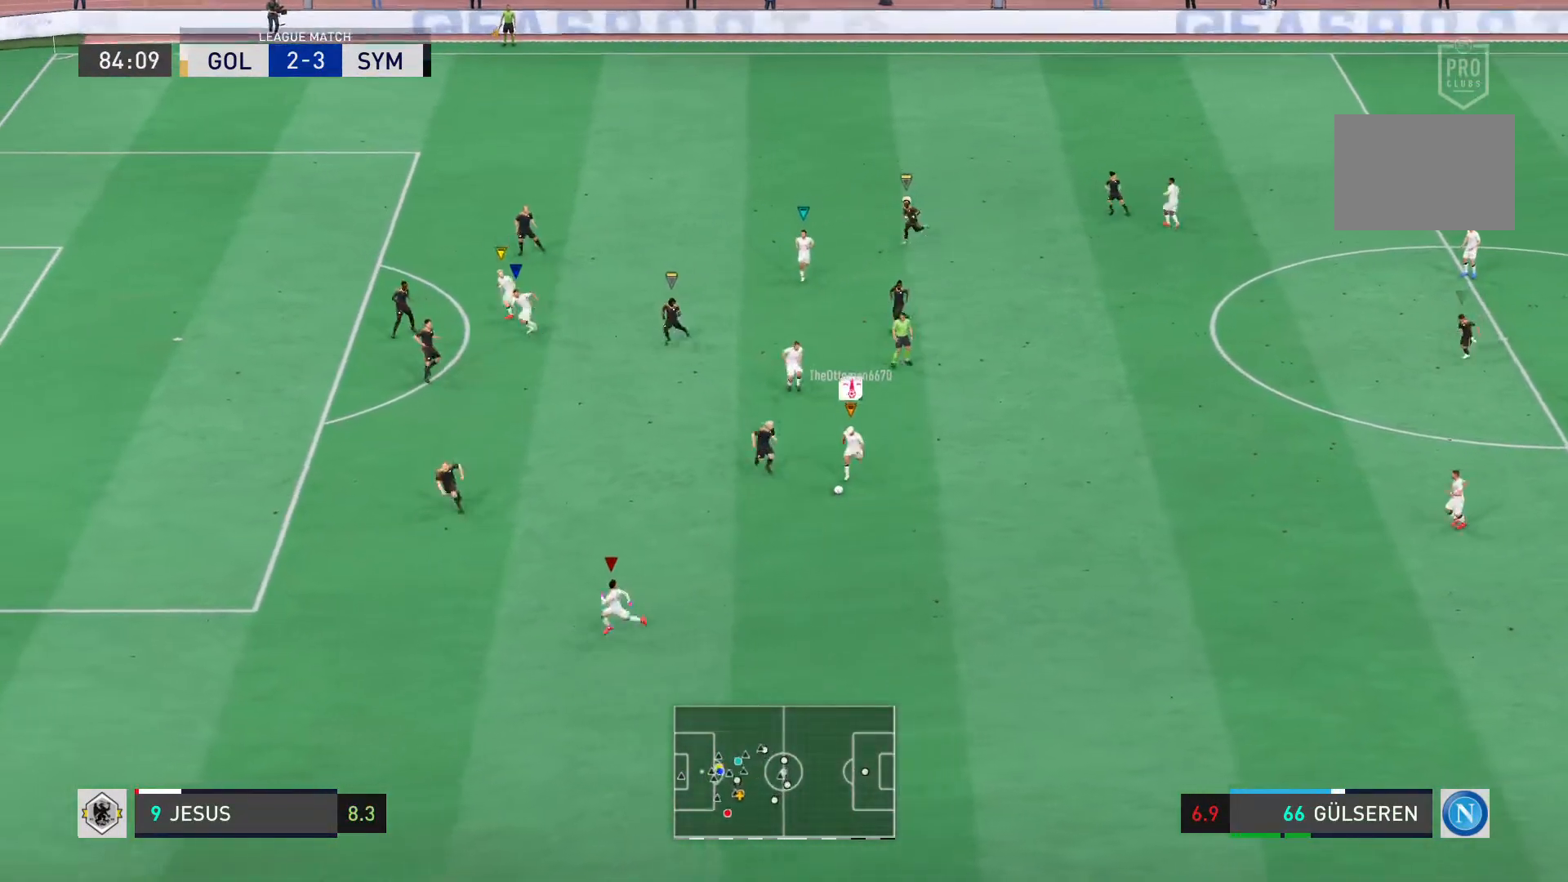
{"buttons": [], "left_stick": "down-left"}
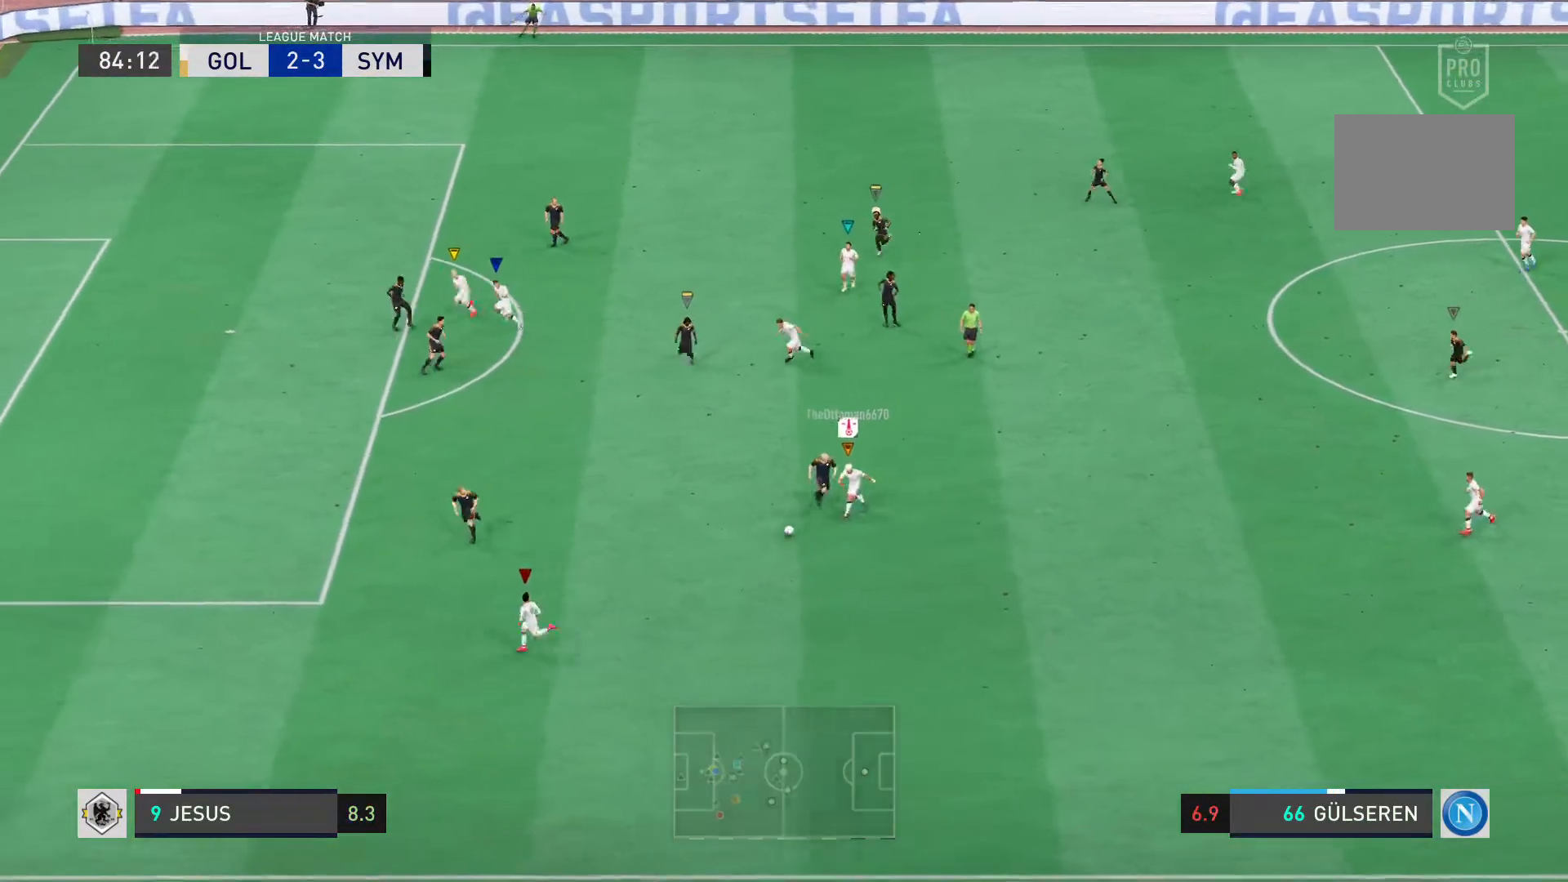
{"buttons": [], "left_stick": "left", "events": [[368, "left_stick", "left"]]}
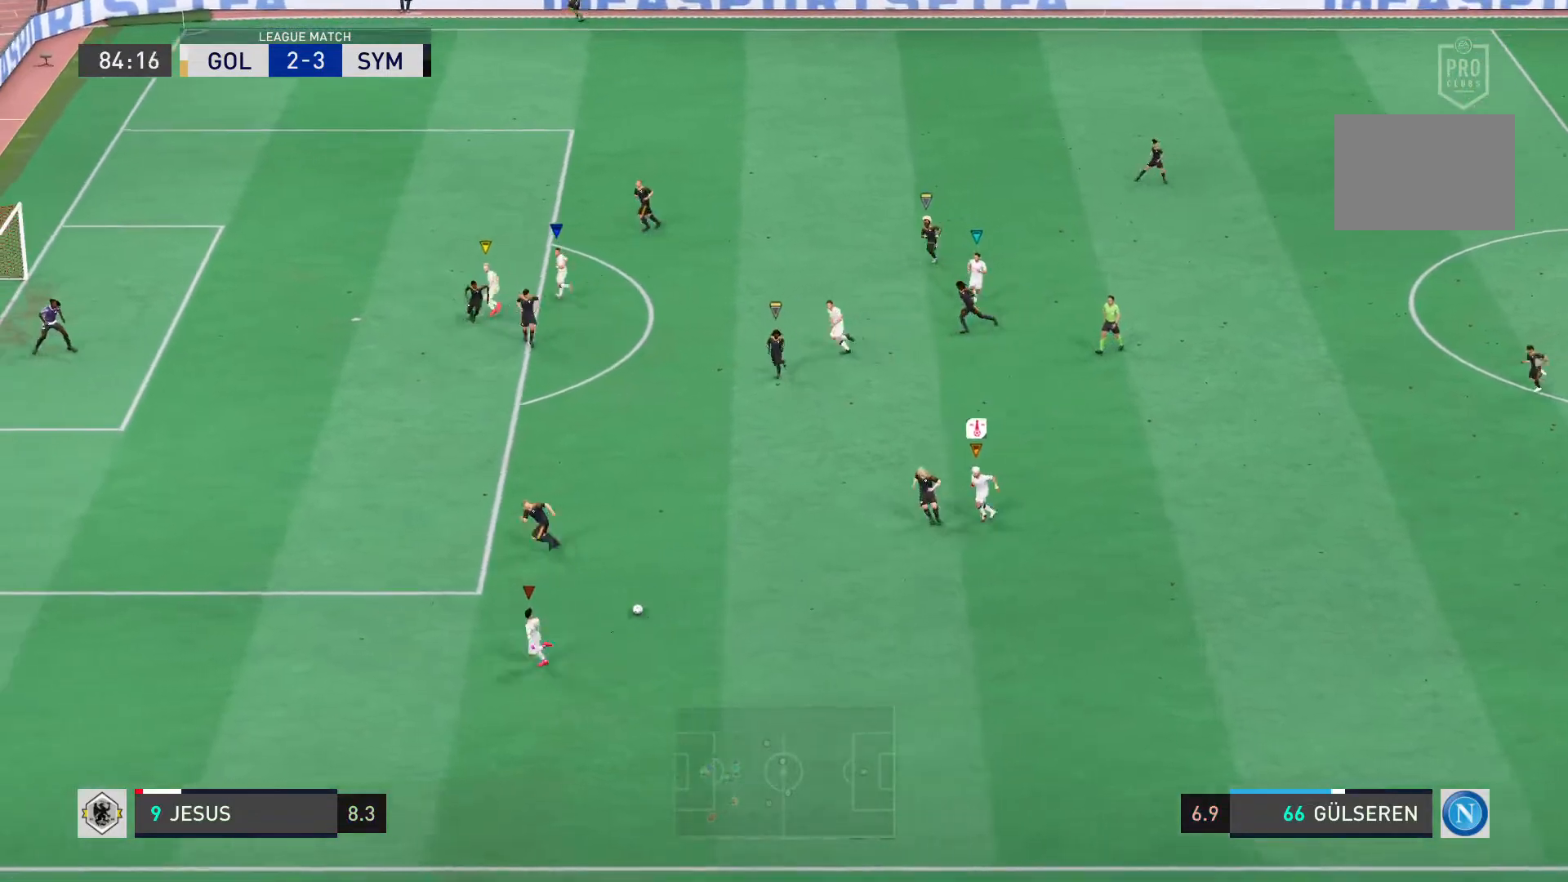
{"buttons": [], "left_stick": "left", "events": []}
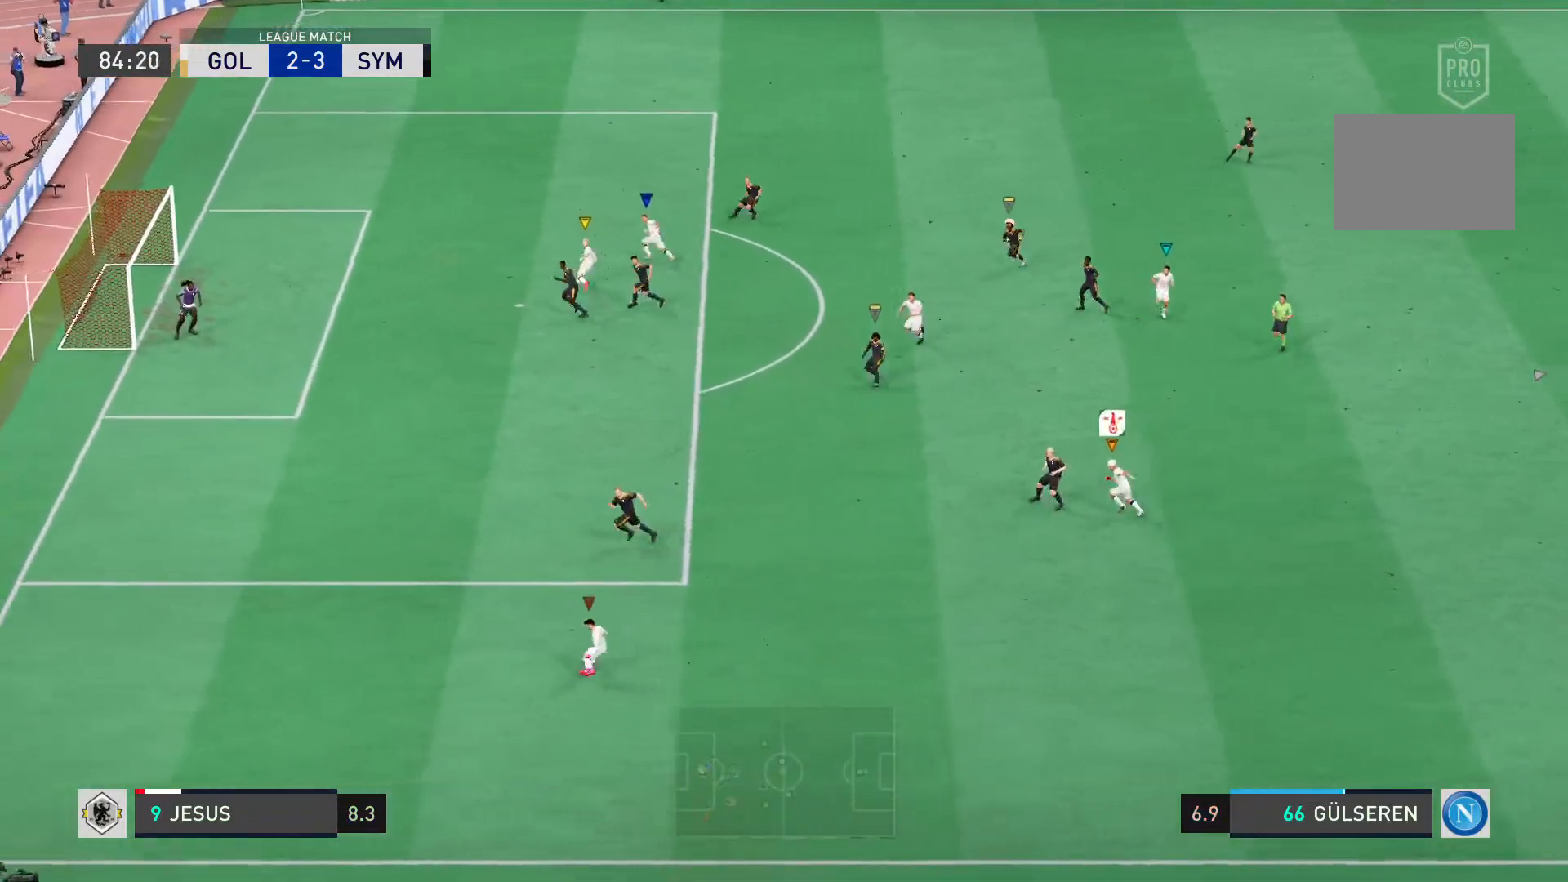
{"buttons": [], "left_stick": "left", "events": []}
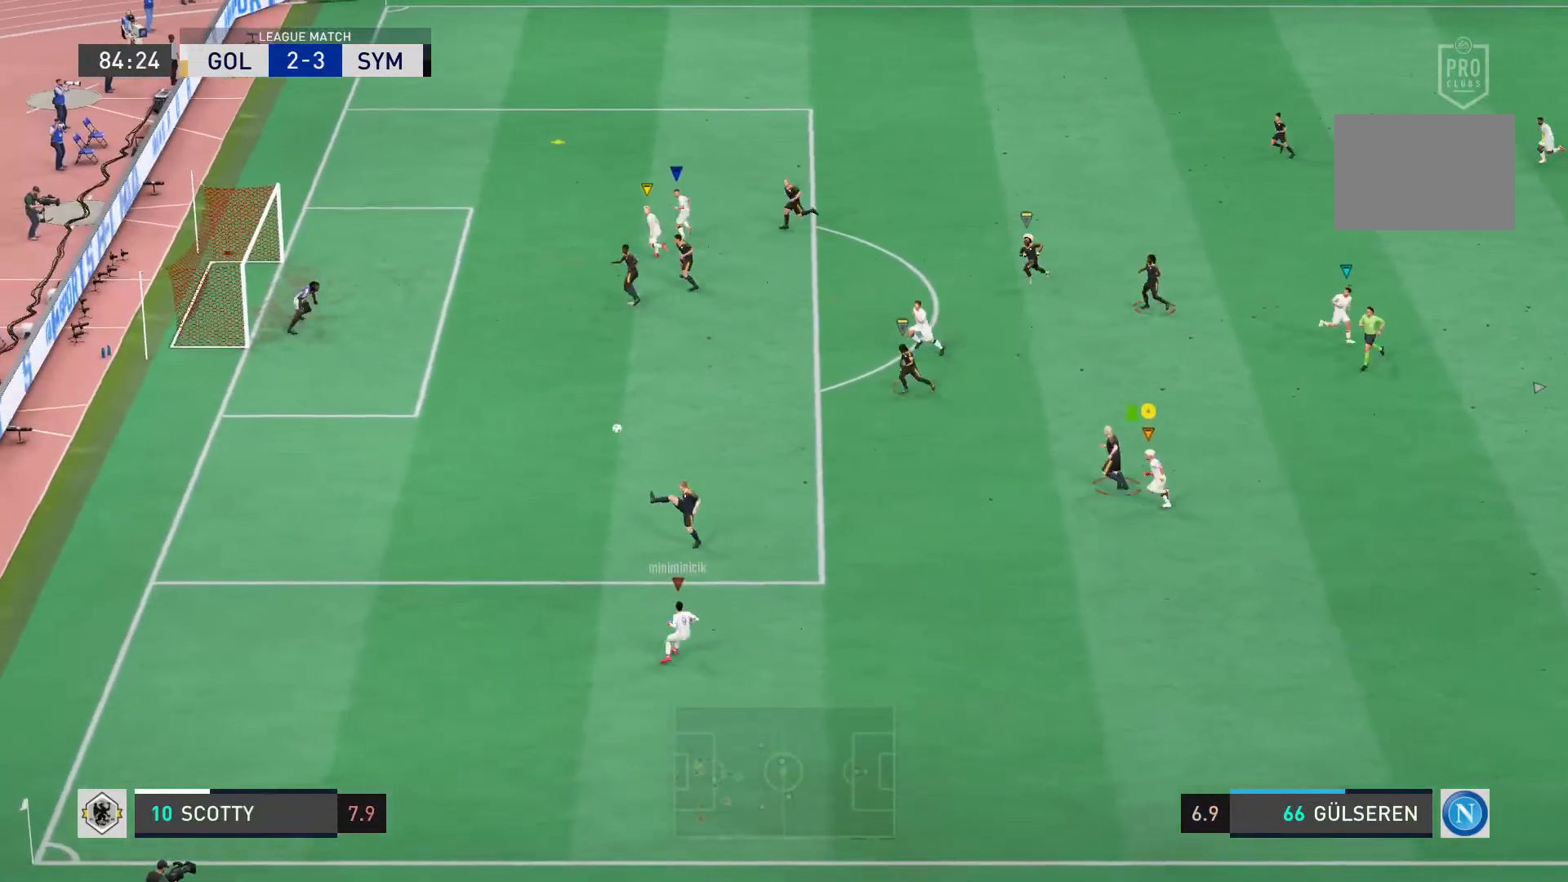
{"buttons": [], "left_stick": "up-left", "events": [[300, "left_stick", "up-left"]]}